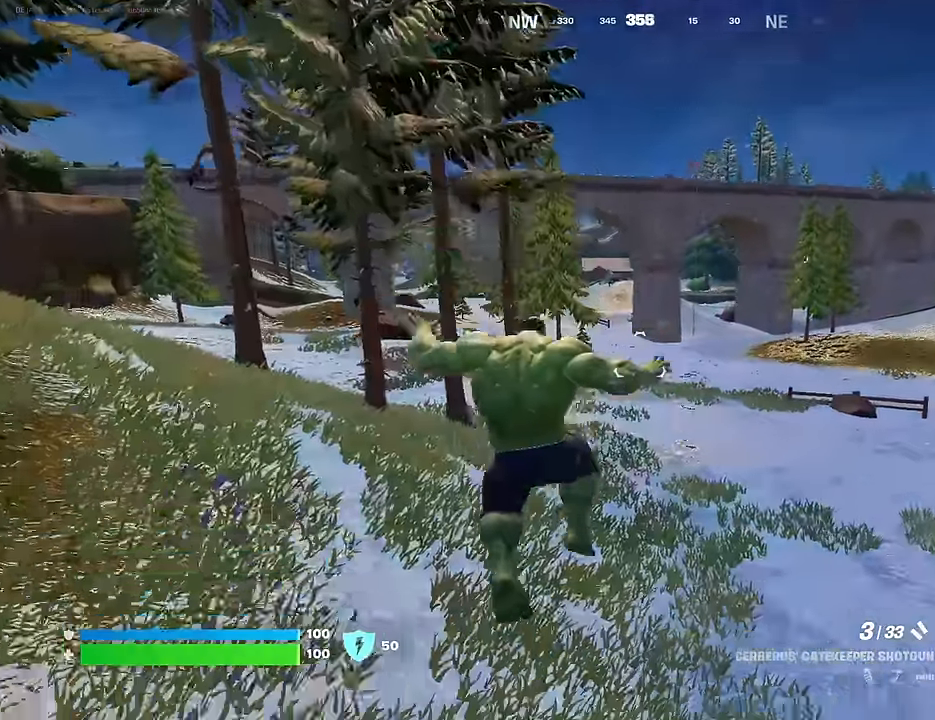
Gameplay with a controller (PlayStation layout); each line is a JSON object with the inputs held at the frame after it. "events" lists button and stick changes between this image and that frame as [ms after this image, input, new state], when the widget could be followed in between.
{"buttons": [], "left_stick": "up", "right_stick": "center", "events": [[17, "R3", "down"], [17, "right_stick", "center"], [100, "R3", "up"]]}
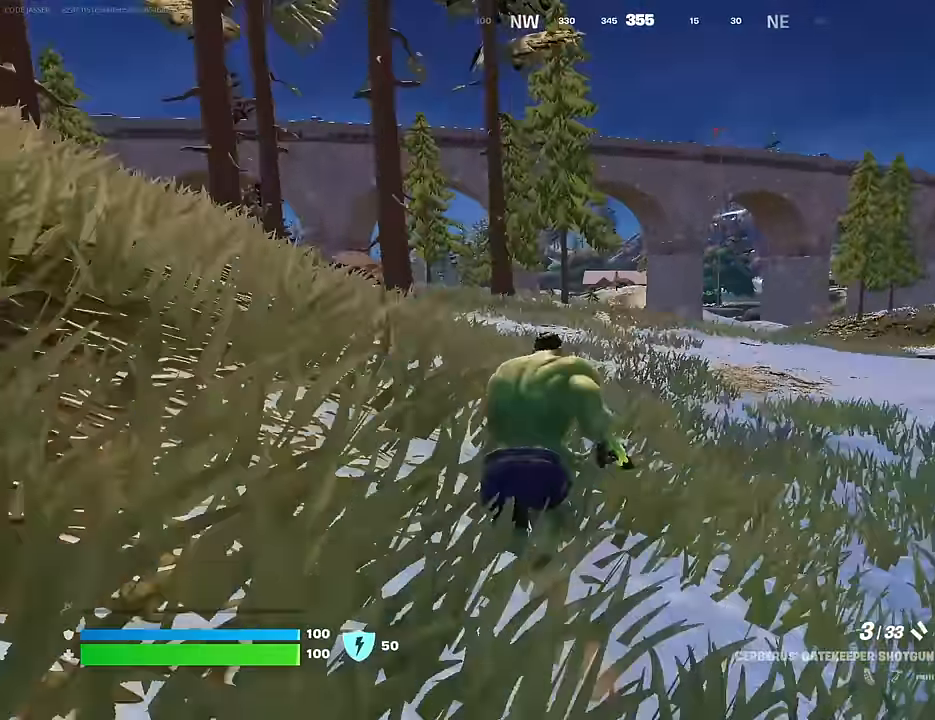
{"buttons": ["L1"], "left_stick": "up", "right_stick": "left", "events": [[67, "CROSS", "down"], [167, "CROSS", "up"], [233, "L1", "down"], [317, "L1", "up"], [400, "L1", "down"], [500, "right_stick", "left"]]}
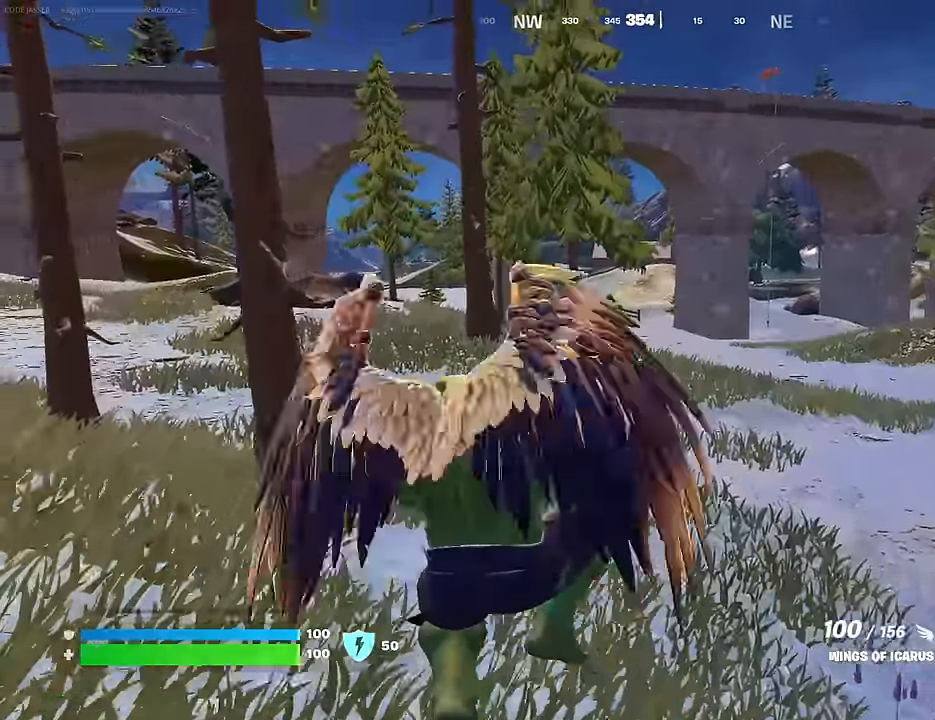
{"buttons": [], "left_stick": "up", "right_stick": "center", "events": [[17, "L1", "up"], [167, "R3", "down"], [167, "right_stick", "center"], [250, "R3", "up"]]}
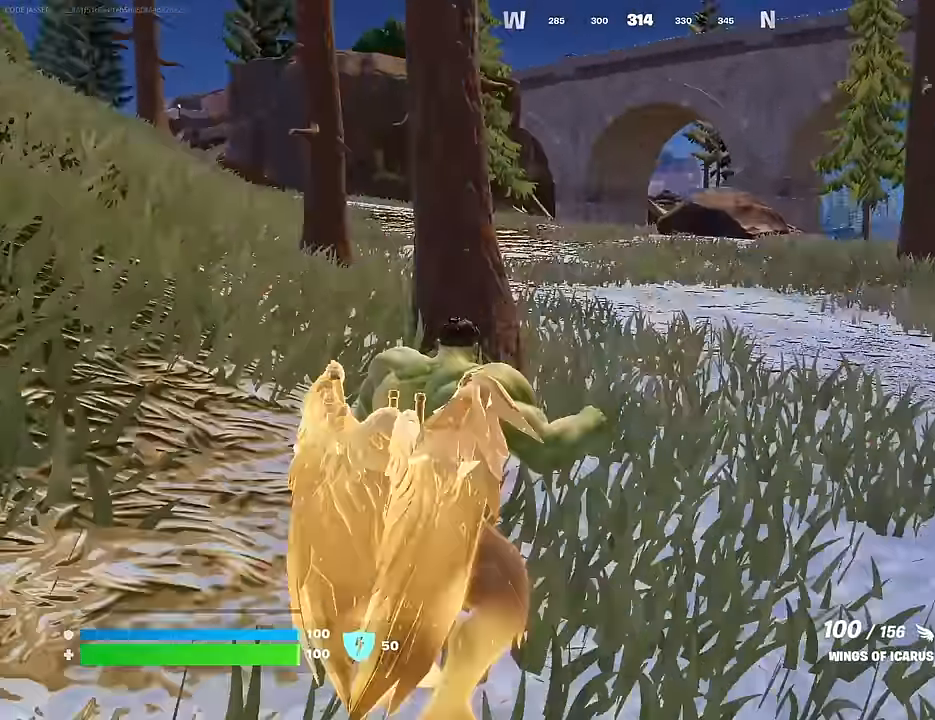
{"buttons": ["R2"], "left_stick": "up", "right_stick": "center", "events": [[17, "right_stick", "right"], [150, "CROSS", "down"], [150, "right_stick", "center"], [200, "CROSS", "up"], [400, "R2", "down"]]}
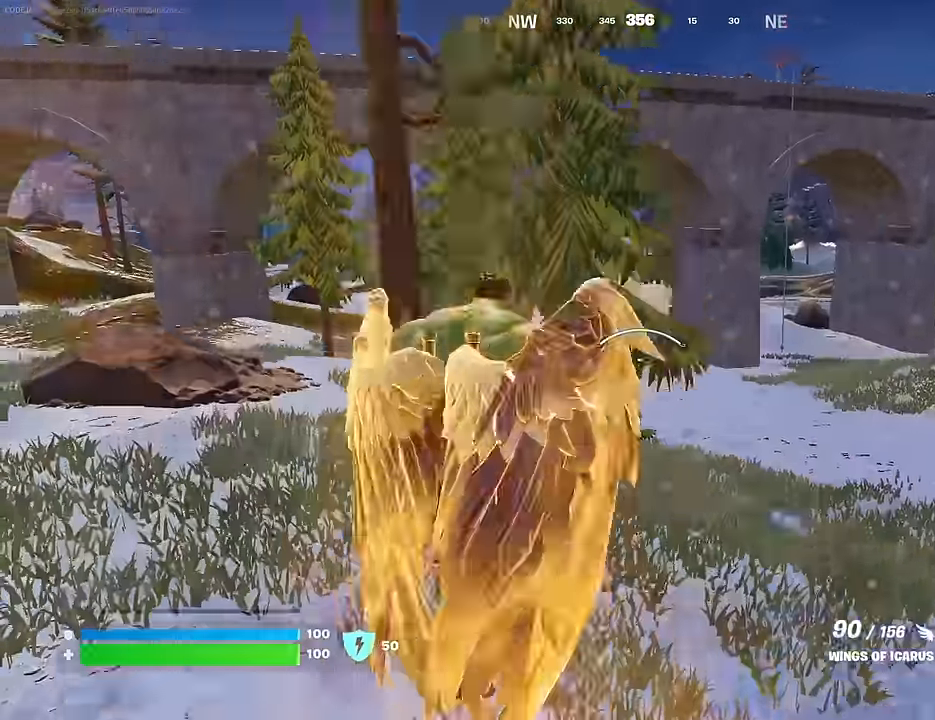
{"buttons": [], "left_stick": "up", "right_stick": "center", "events": [[17, "R2", "up"]]}
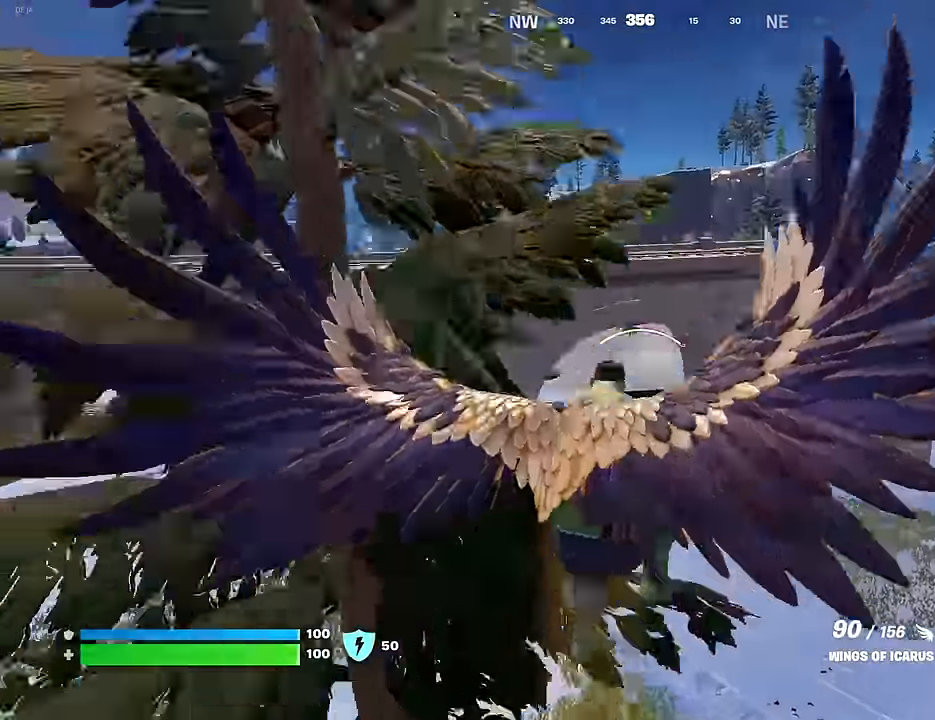
{"buttons": [], "left_stick": "up", "right_stick": "center", "events": []}
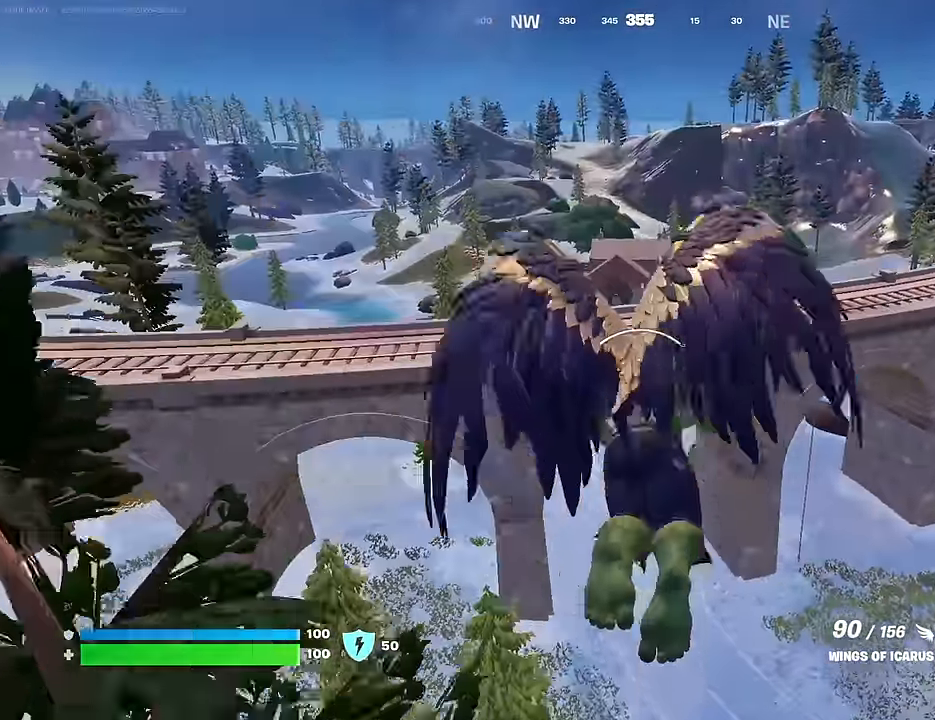
{"buttons": [], "left_stick": "up", "right_stick": "center", "events": []}
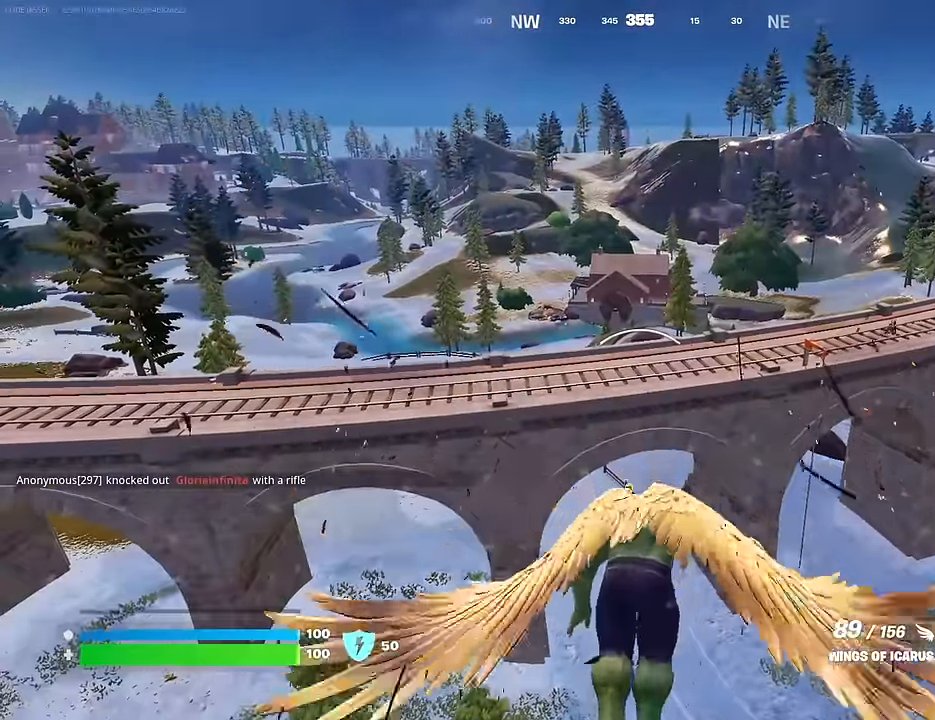
{"buttons": ["R2"], "left_stick": "up", "right_stick": "center", "events": [[83, "R2", "down"]]}
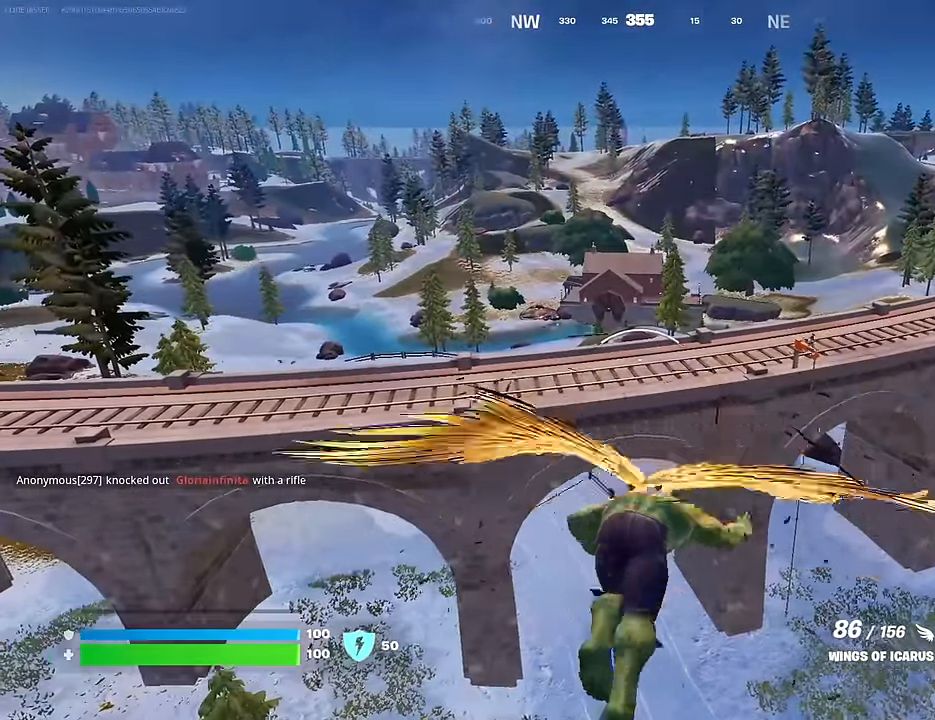
{"buttons": ["R2"], "left_stick": "up", "right_stick": "center", "events": [[83, "right_stick", "left"], [133, "right_stick", "center"]]}
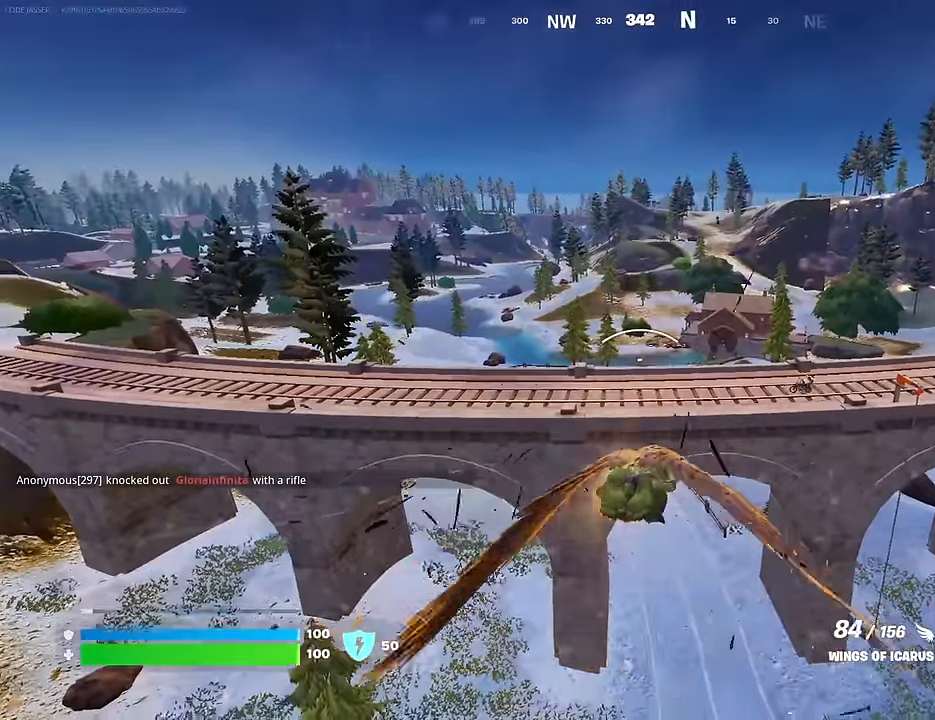
{"buttons": ["R2"], "left_stick": "up", "right_stick": "center", "events": [[200, "right_stick", "left"], [433, "right_stick", "center"]]}
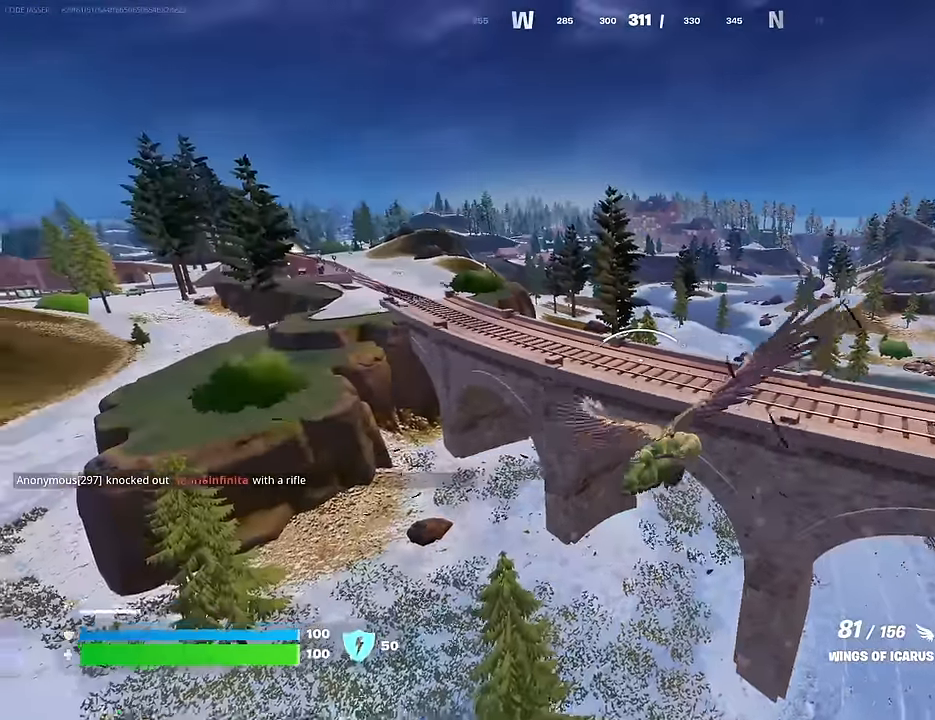
{"buttons": [], "left_stick": "up", "right_stick": "center", "events": [[83, "R2", "up"], [200, "R2", "down"], [333, "right_stick", "up-left"], [383, "right_stick", "center"], [483, "R2", "up"]]}
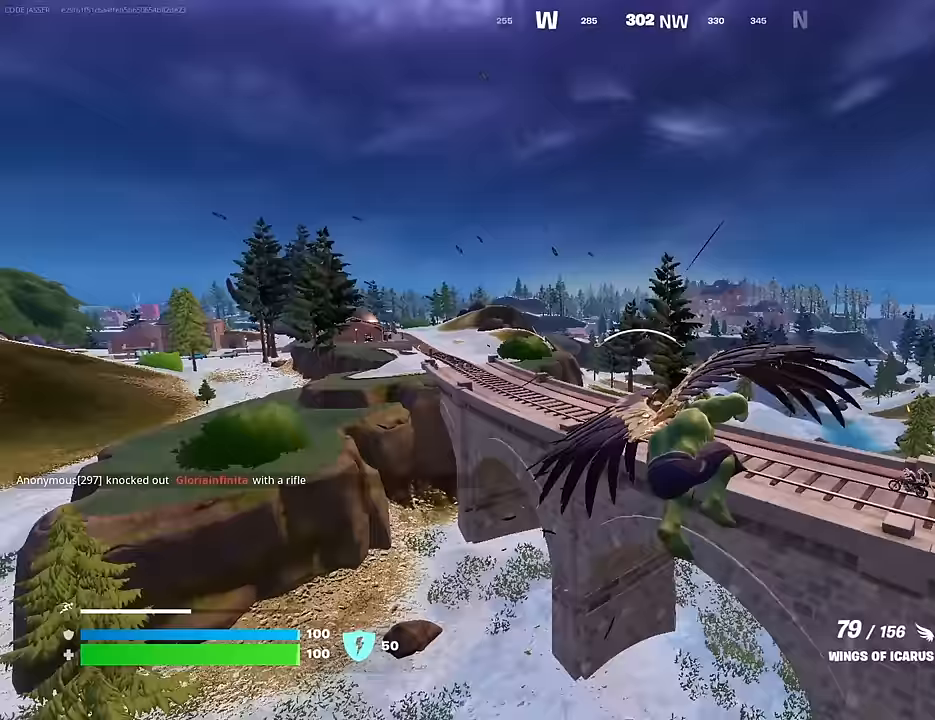
{"buttons": [], "left_stick": "up", "right_stick": "left", "events": [[400, "right_stick", "left"]]}
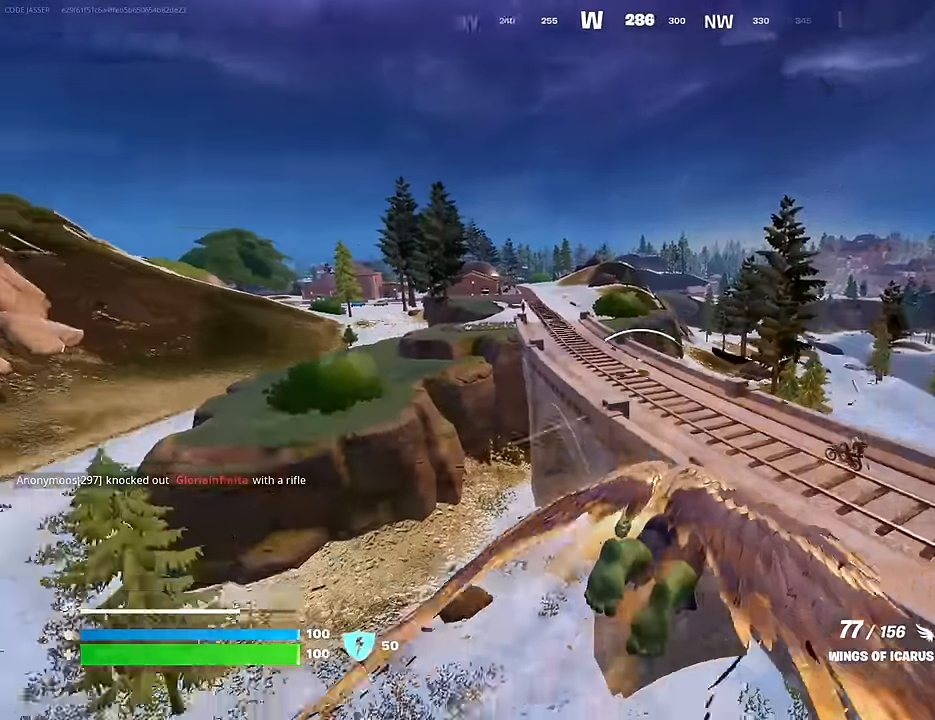
{"buttons": [], "left_stick": "up", "right_stick": "center", "events": [[133, "right_stick", "center"]]}
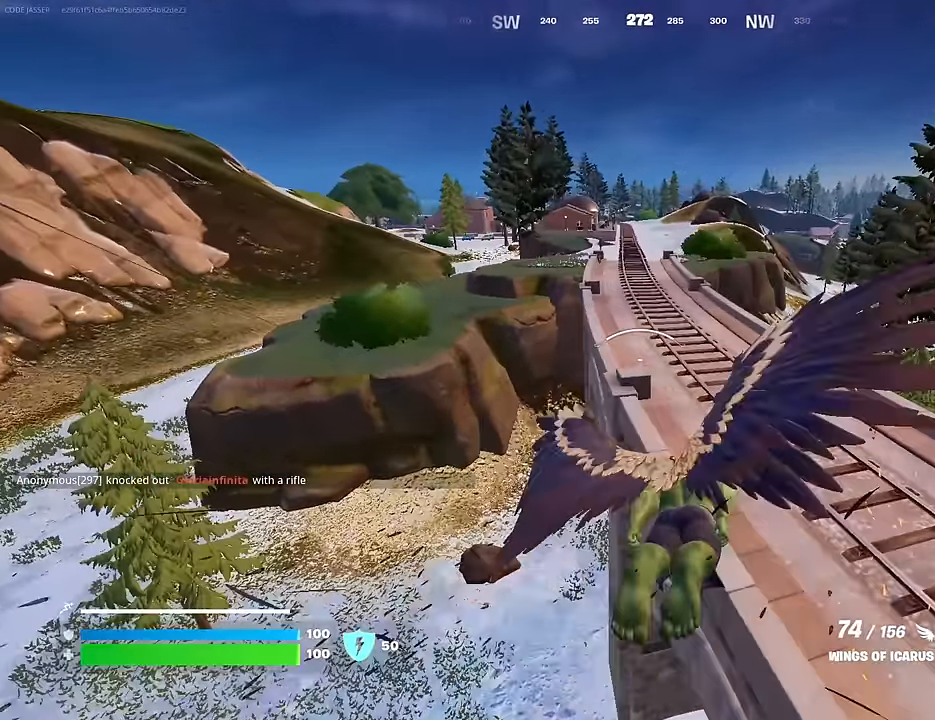
{"buttons": [], "left_stick": "up", "right_stick": "center", "events": [[317, "right_stick", "up-left"], [333, "R2", "down"], [450, "right_stick", "center"], [483, "R2", "up"]]}
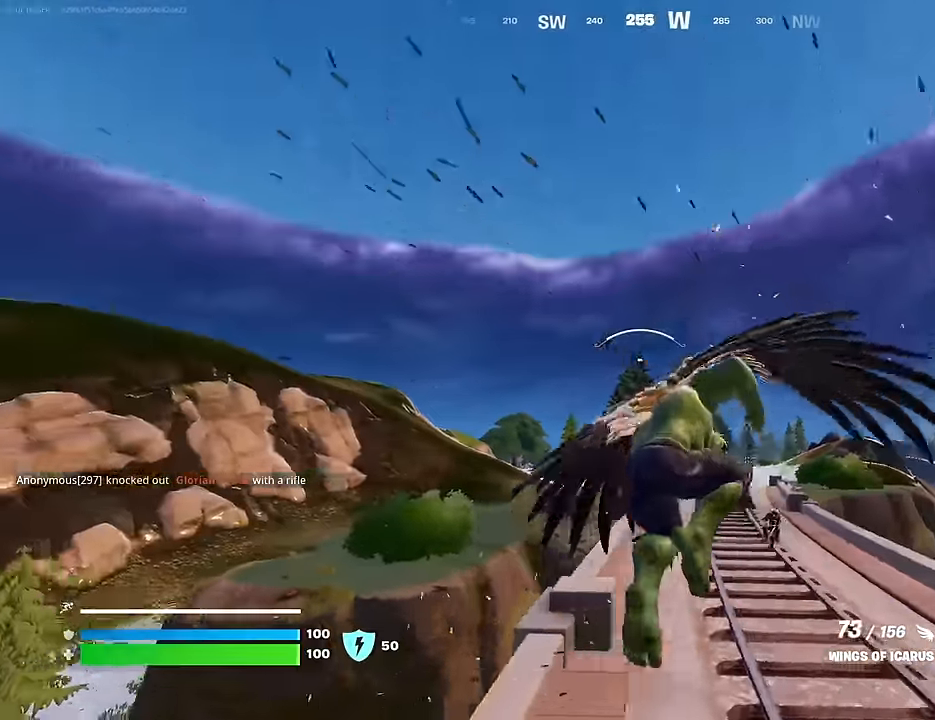
{"buttons": [], "left_stick": "up", "right_stick": "center", "events": [[50, "right_stick", "down"], [167, "right_stick", "center"]]}
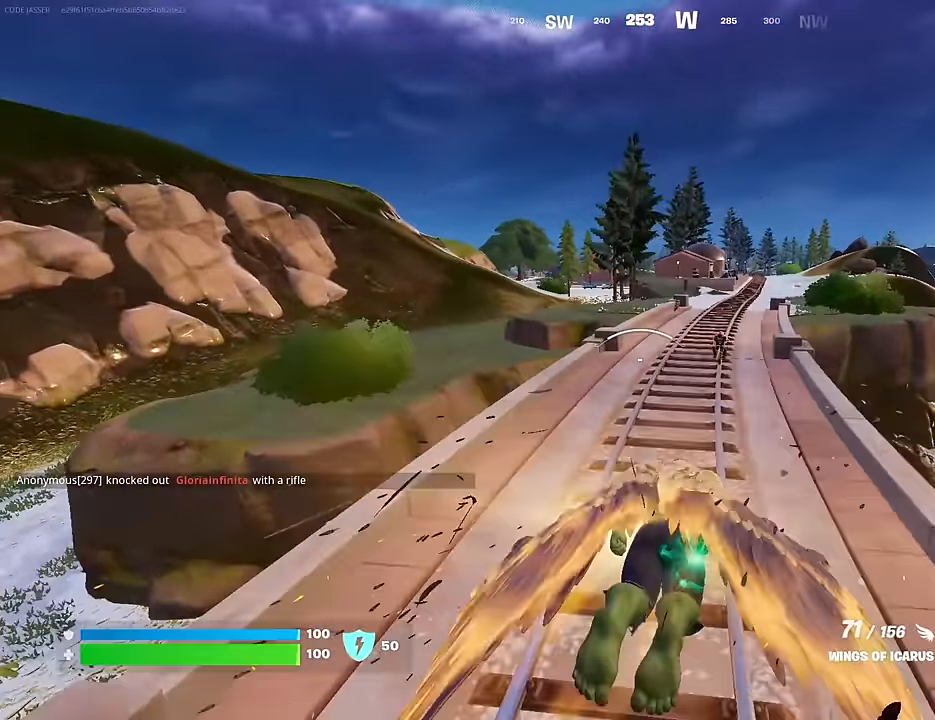
{"buttons": [], "left_stick": "up", "right_stick": "center", "events": [[333, "L1", "down"], [433, "L1", "up"]]}
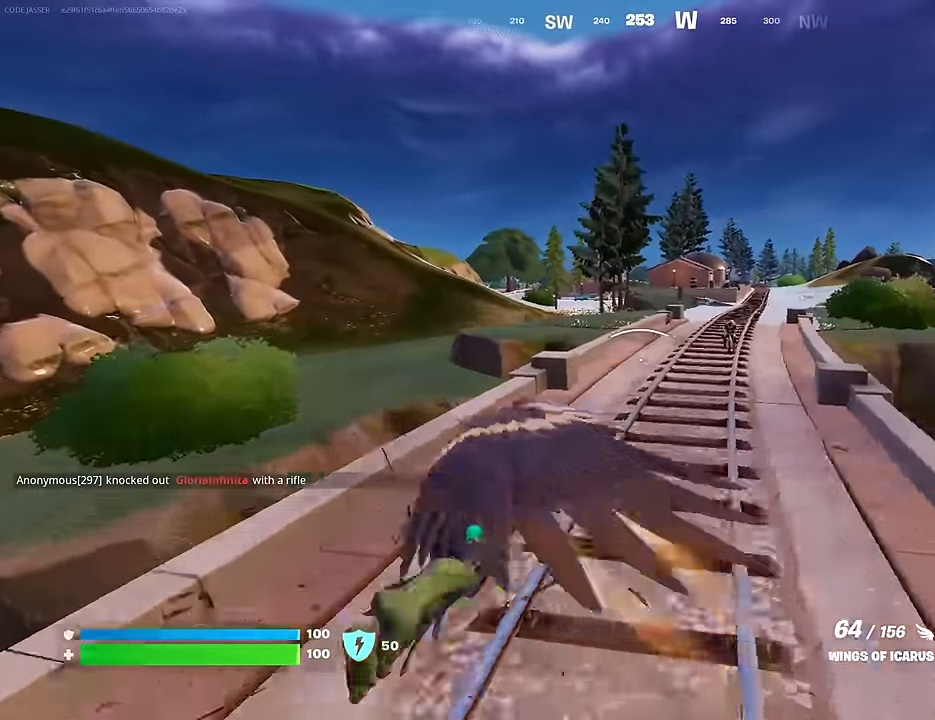
{"buttons": [], "left_stick": "up", "right_stick": "center", "events": [[233, "left_stick", "up-right"], [483, "left_stick", "up"]]}
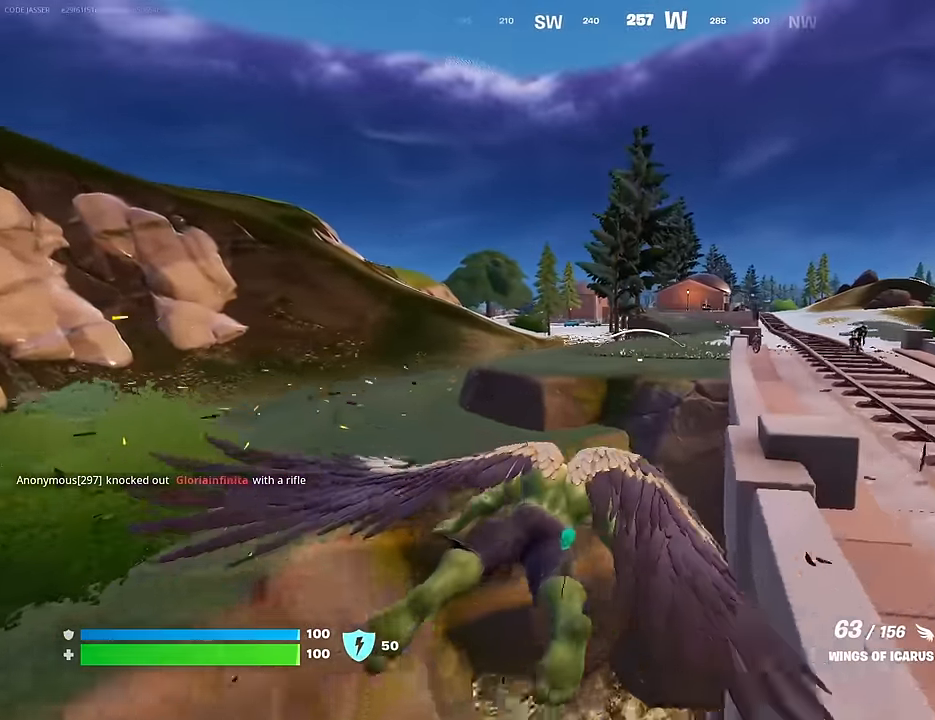
{"buttons": [], "left_stick": "up", "right_stick": "center", "events": [[100, "CROSS", "down"], [450, "CROSS", "up"]]}
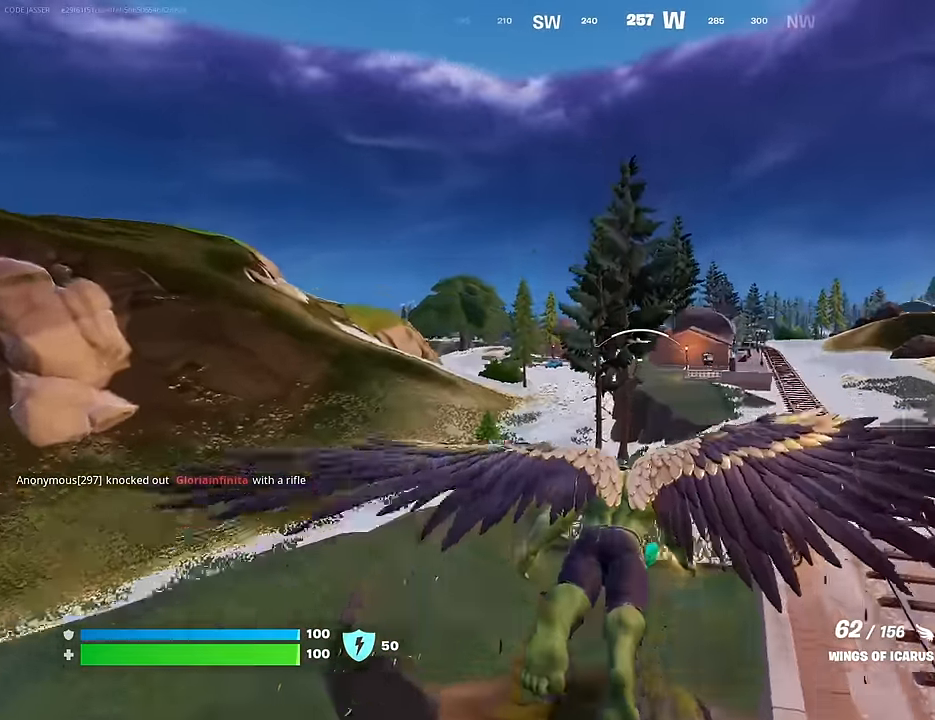
{"buttons": [], "left_stick": "up", "right_stick": "center", "events": [[50, "R2", "down"], [83, "right_stick", "down-right"], [183, "R2", "up"], [200, "right_stick", "center"]]}
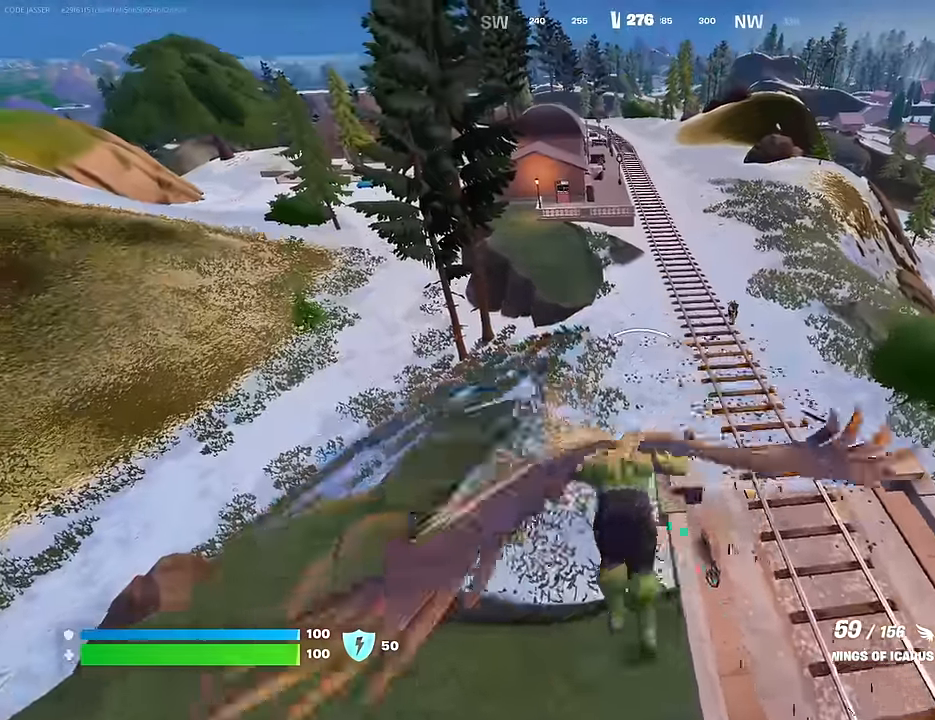
{"buttons": [], "left_stick": "up", "right_stick": "center", "events": []}
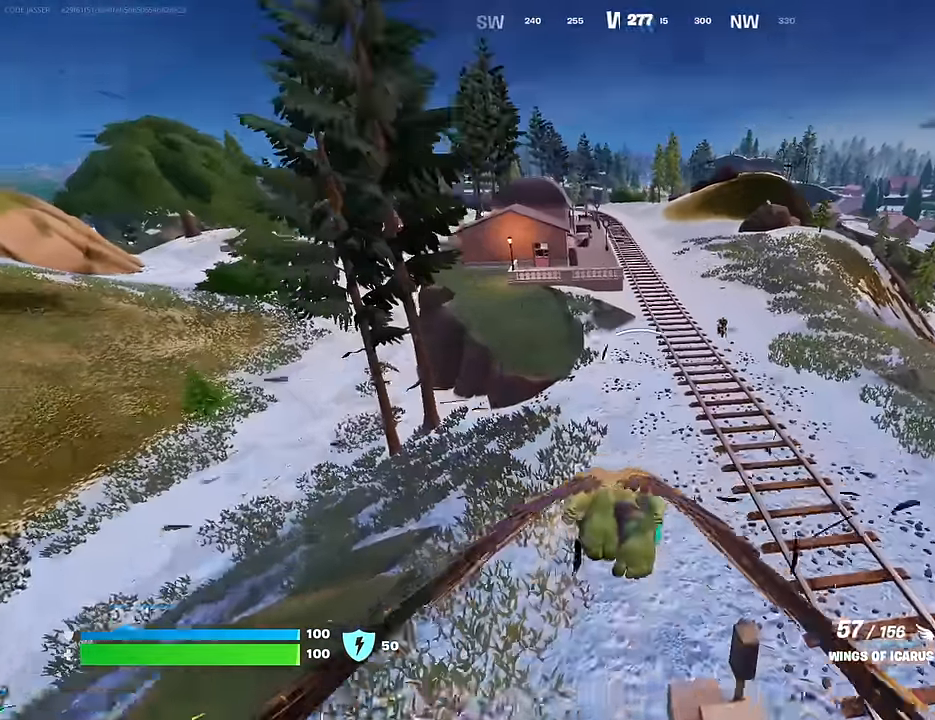
{"buttons": ["CROSS"], "left_stick": "up", "right_stick": "center", "events": [[267, "CROSS", "down"]]}
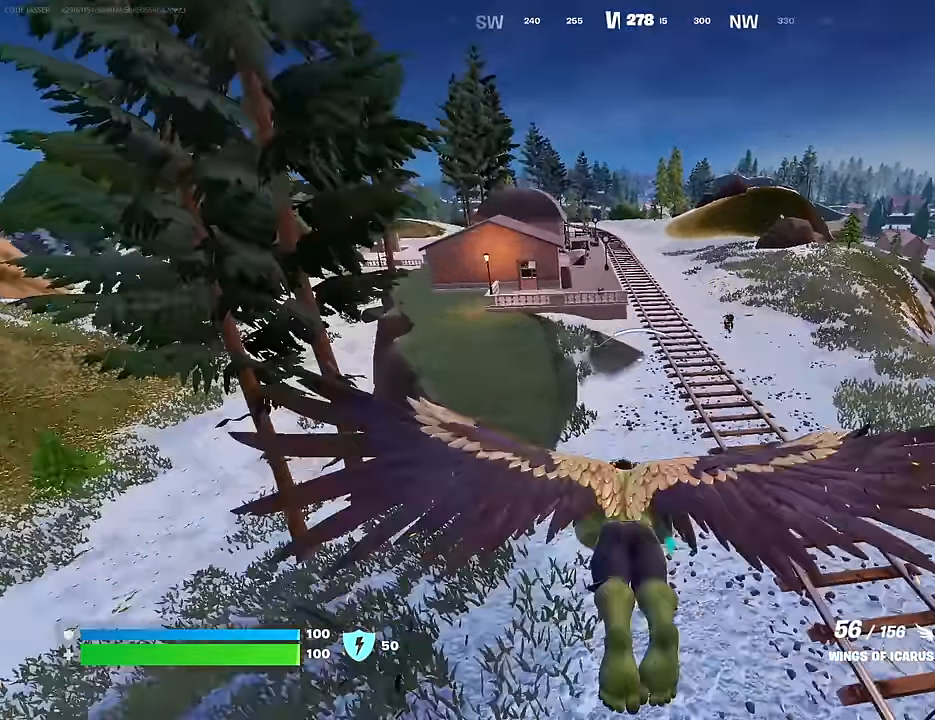
{"buttons": [], "left_stick": "up", "right_stick": "center", "events": [[133, "CROSS", "up"], [167, "R2", "down"], [333, "R2", "up"]]}
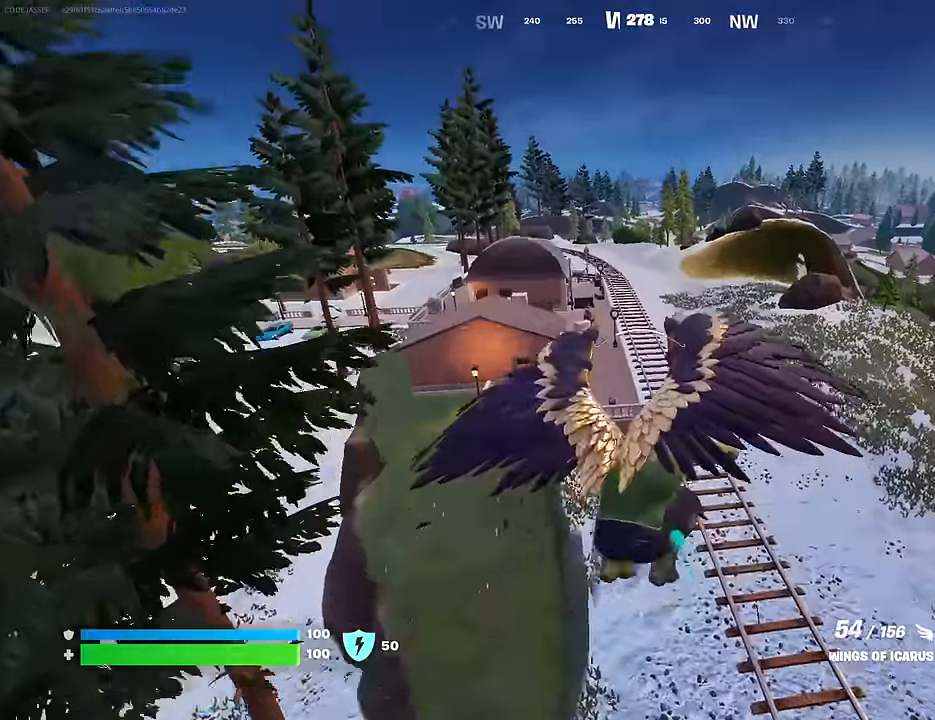
{"buttons": [], "left_stick": "up", "right_stick": "center", "events": []}
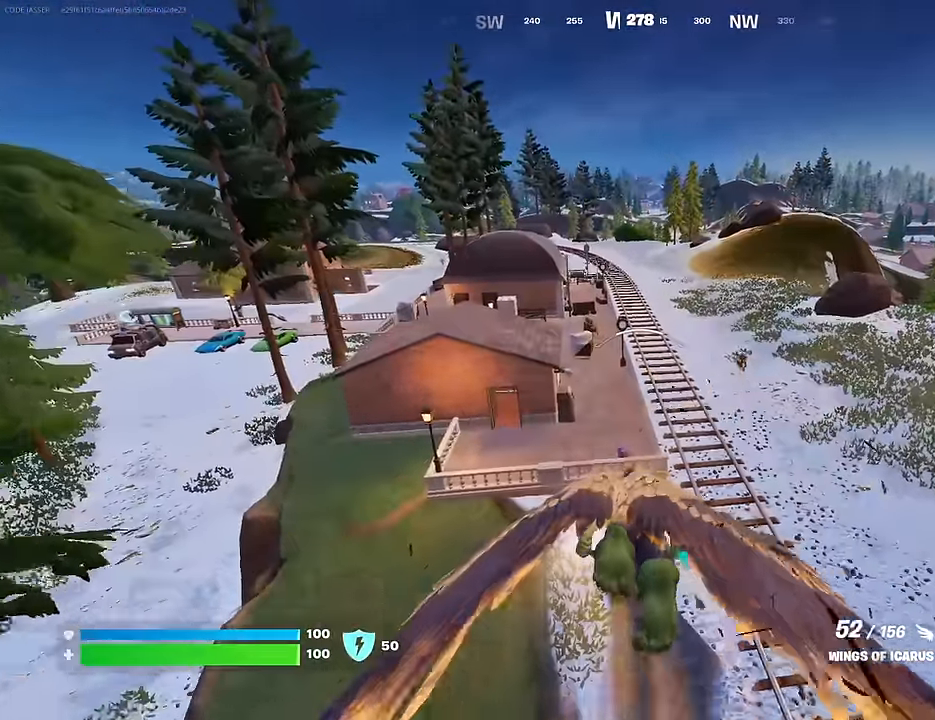
{"buttons": ["CROSS"], "left_stick": "up", "right_stick": "center", "events": [[367, "CROSS", "down"]]}
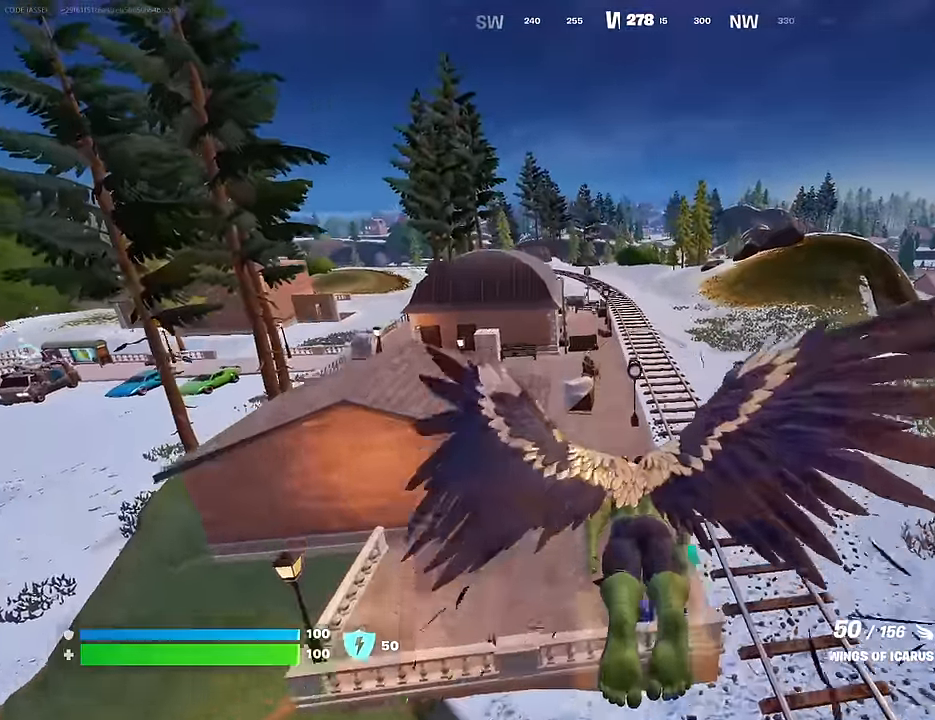
{"buttons": [], "left_stick": "up", "right_stick": "center", "events": [[183, "R2", "down"], [367, "R2", "up"], [467, "CROSS", "up"]]}
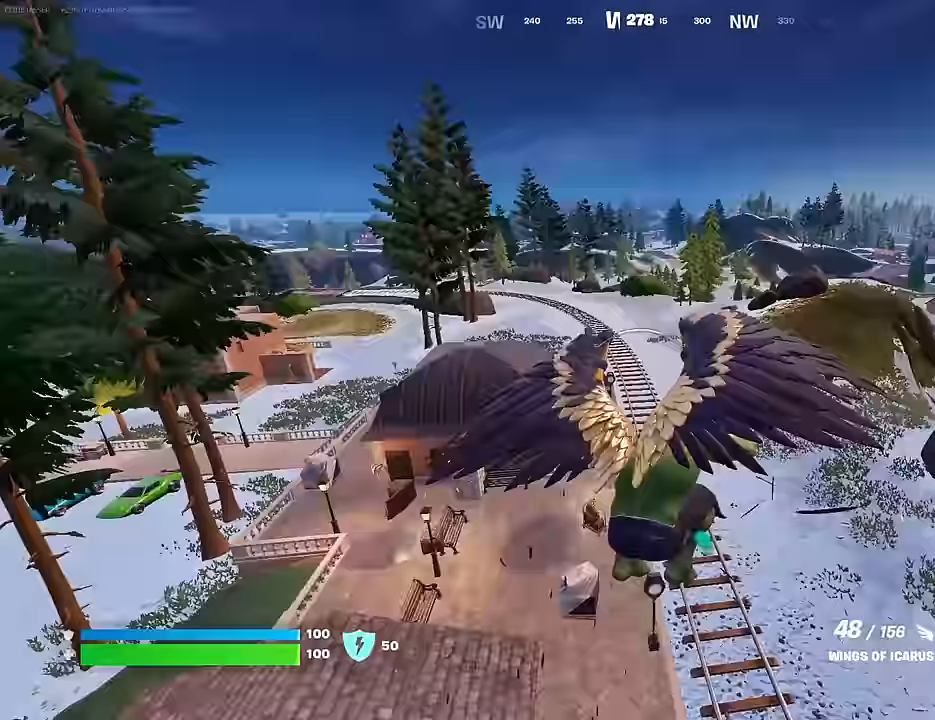
{"buttons": [], "left_stick": "up", "right_stick": "center", "events": []}
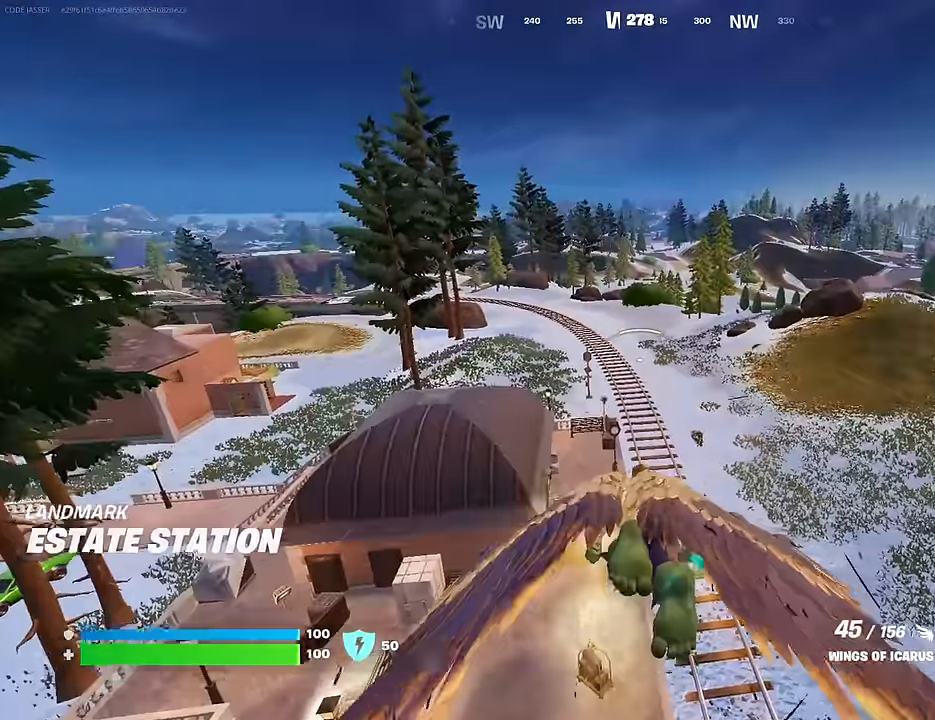
{"buttons": [], "left_stick": "up", "right_stick": "center", "events": []}
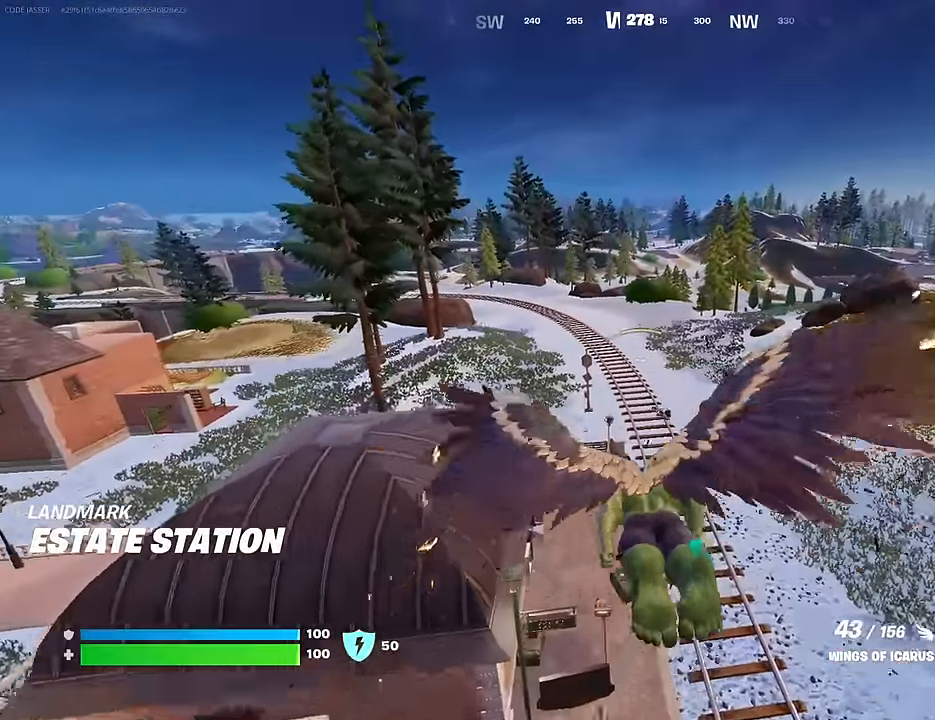
{"buttons": [], "left_stick": "up", "right_stick": "center", "events": []}
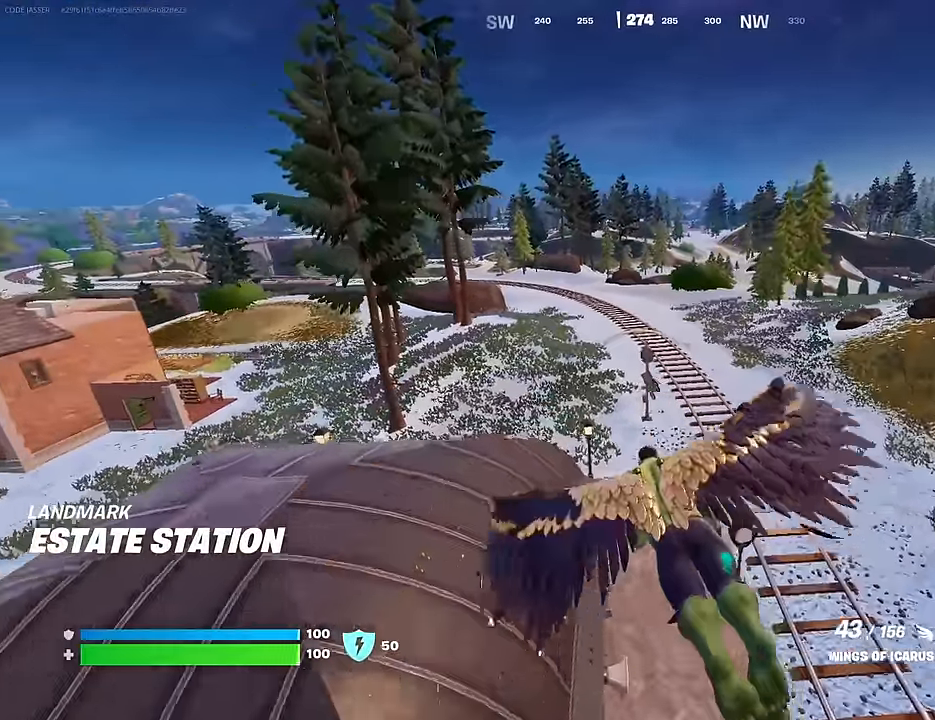
{"buttons": [], "left_stick": "up", "right_stick": "center", "events": []}
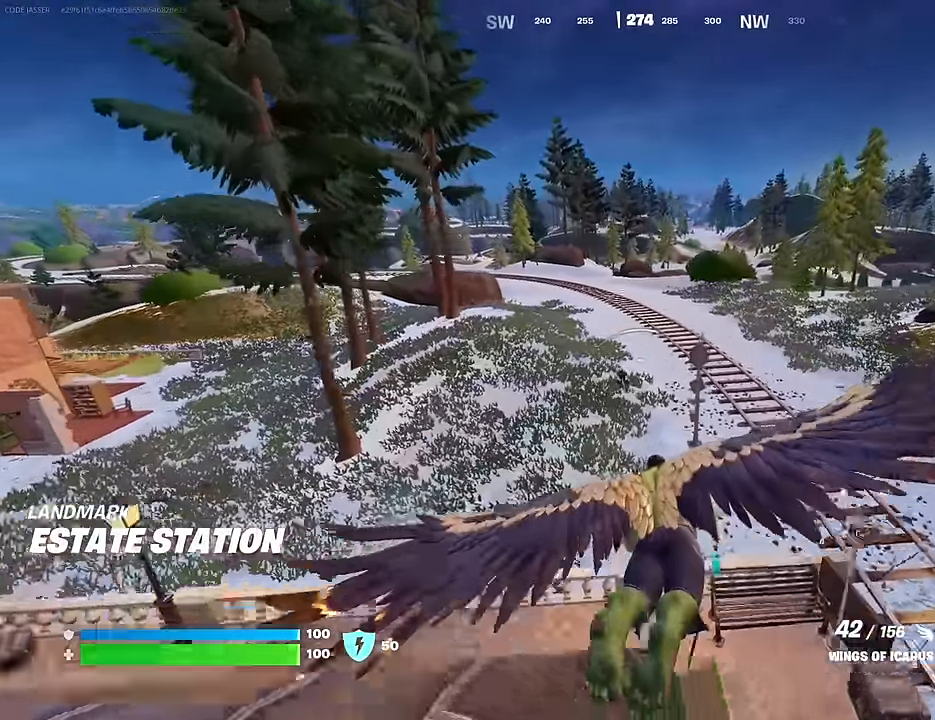
{"buttons": [], "left_stick": "up", "right_stick": "center", "events": [[217, "right_stick", "up-left"], [283, "right_stick", "center"]]}